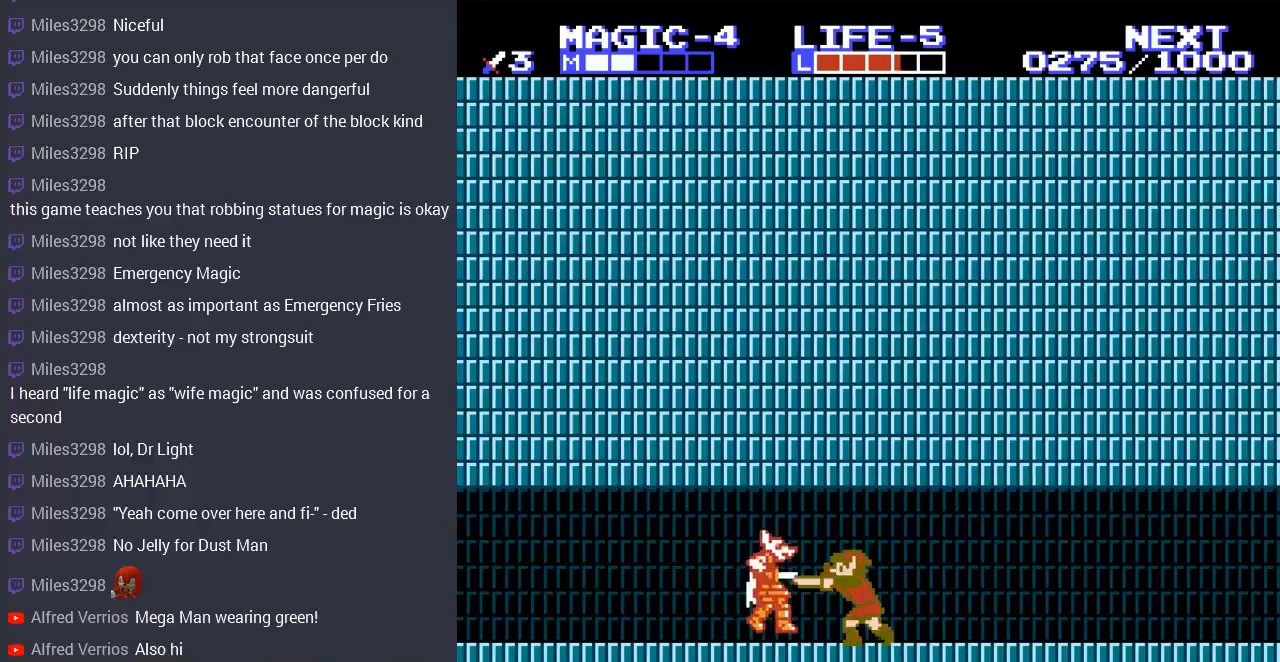
Gameplay with a controller (Nintendo layout); each line is a JSON object with the inputs held at the frame after it. "events" lists button and stick changes between this image and that frame as [ms after this image, input, new state], when the widget could be followed in between. Not read: L3 R3.
{"buttons": ["DPAD_LEFT"], "events": [[167, "B", "down"], [233, "B", "up"], [400, "DPAD_LEFT", "down"]]}
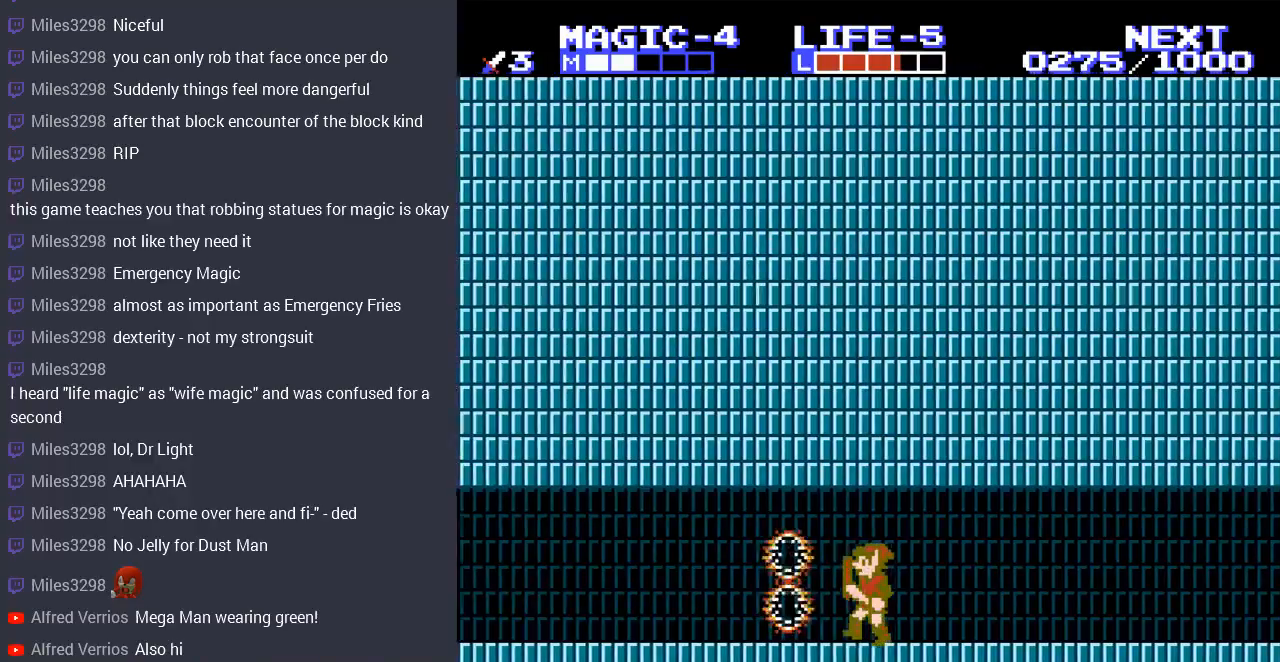
{"buttons": ["DPAD_LEFT"], "events": [[367, "DPAD_DOWN", "down"], [467, "DPAD_DOWN", "up"]]}
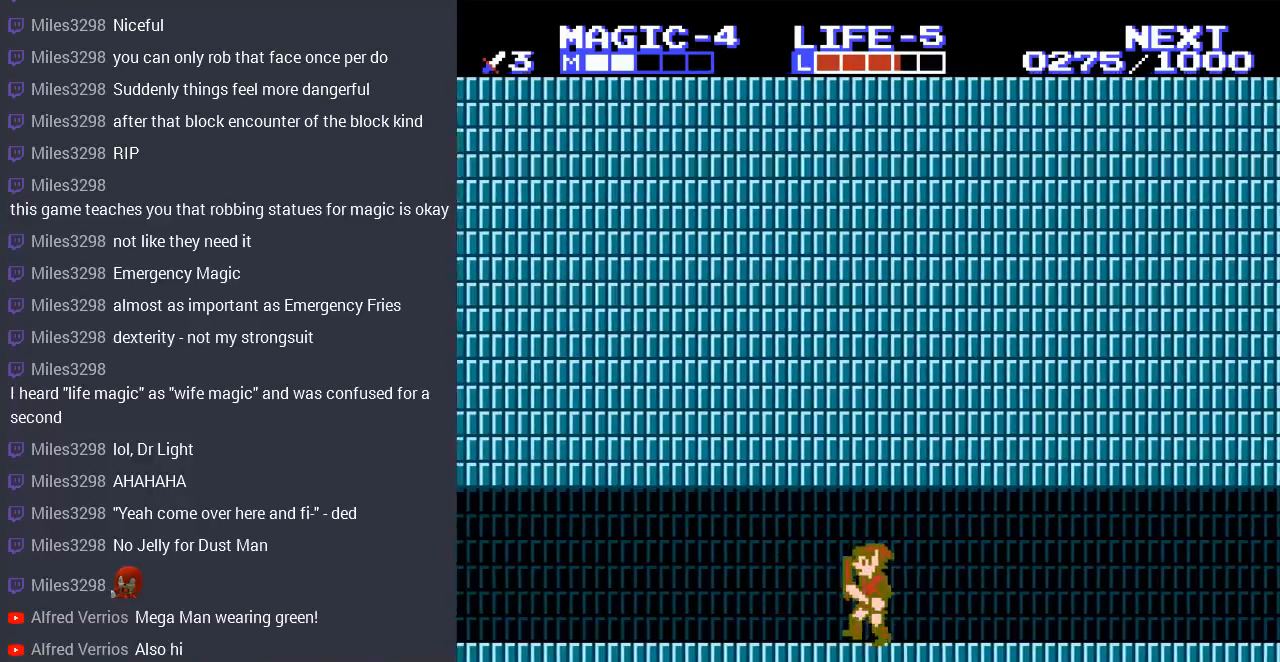
{"buttons": ["DPAD_LEFT"], "events": [[200, "DPAD_DOWN", "down"], [333, "DPAD_DOWN", "up"]]}
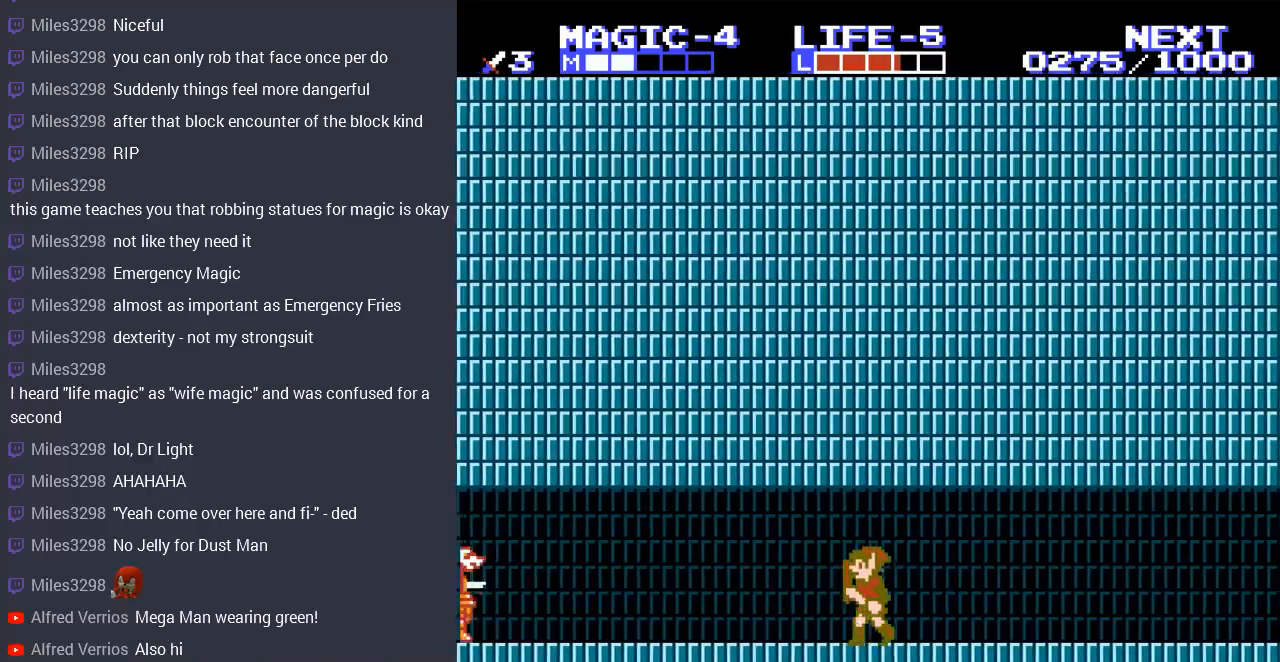
{"buttons": ["DPAD_LEFT"], "events": []}
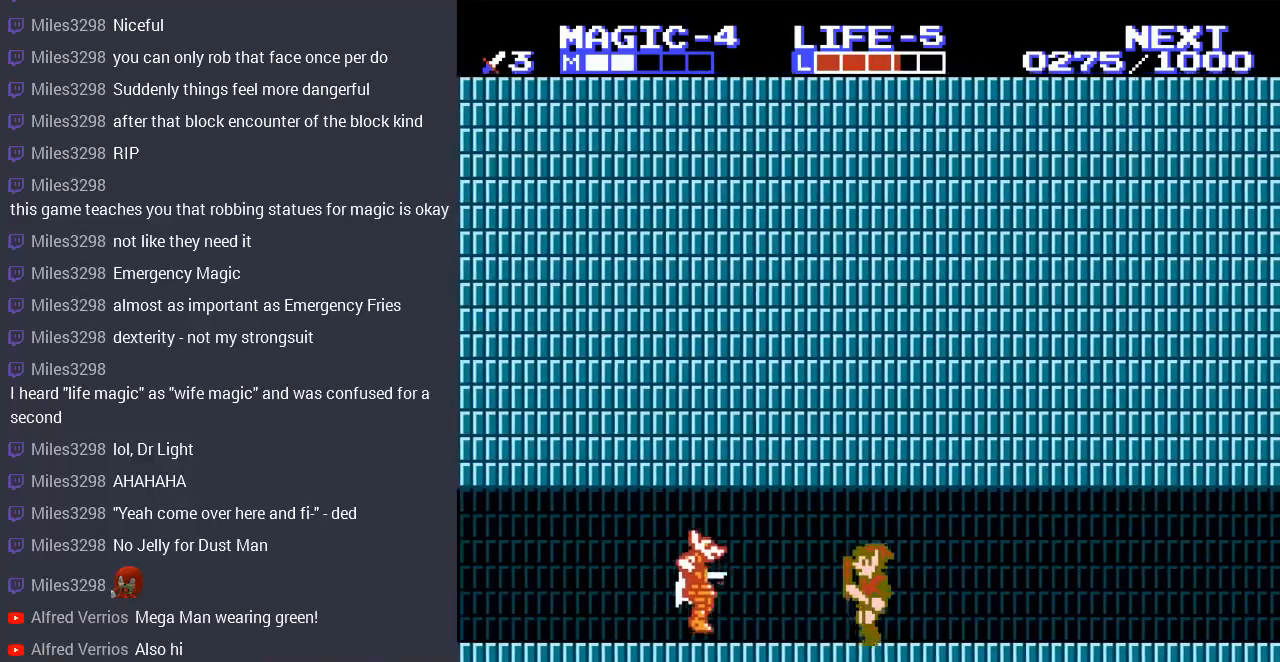
{"buttons": ["DPAD_LEFT"], "events": [[100, "B", "down"], [233, "B", "up"]]}
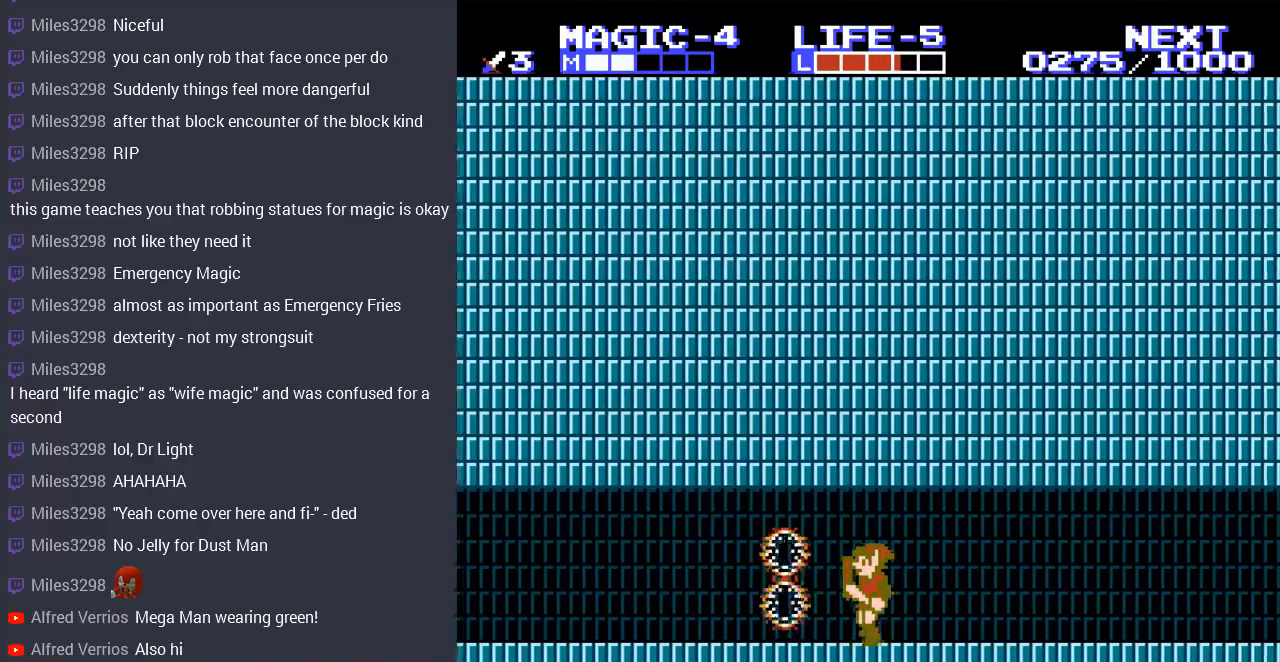
{"buttons": ["DPAD_LEFT"], "events": []}
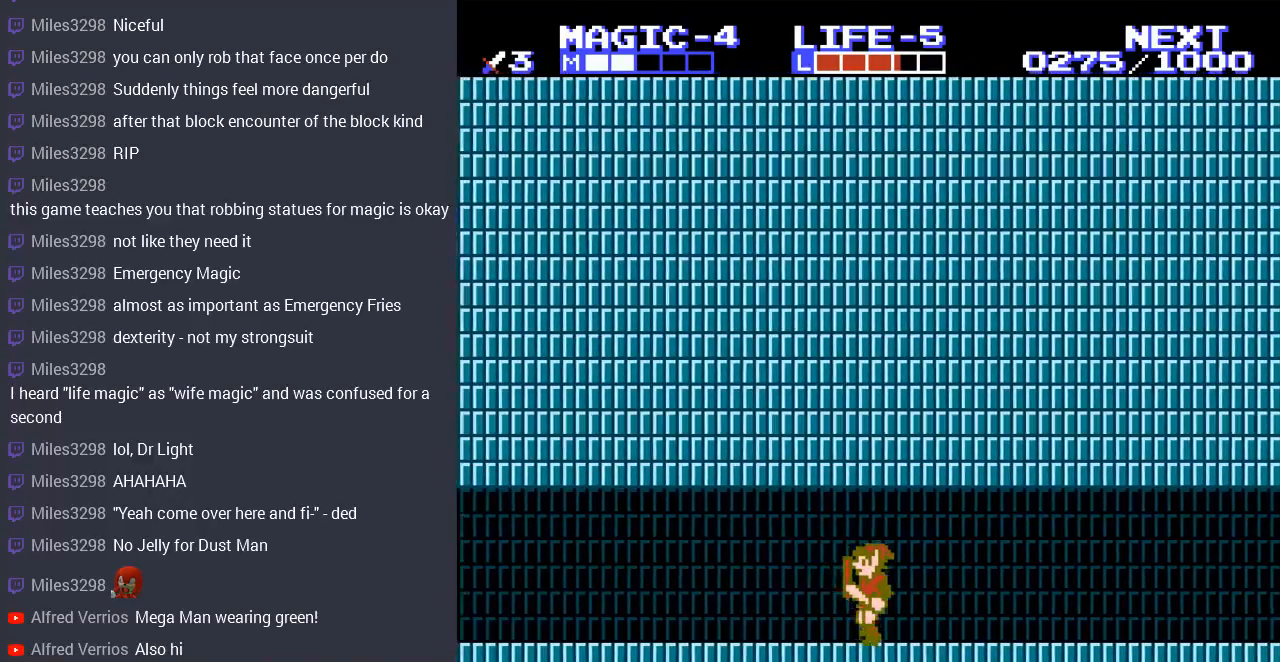
{"buttons": ["DPAD_LEFT"], "events": []}
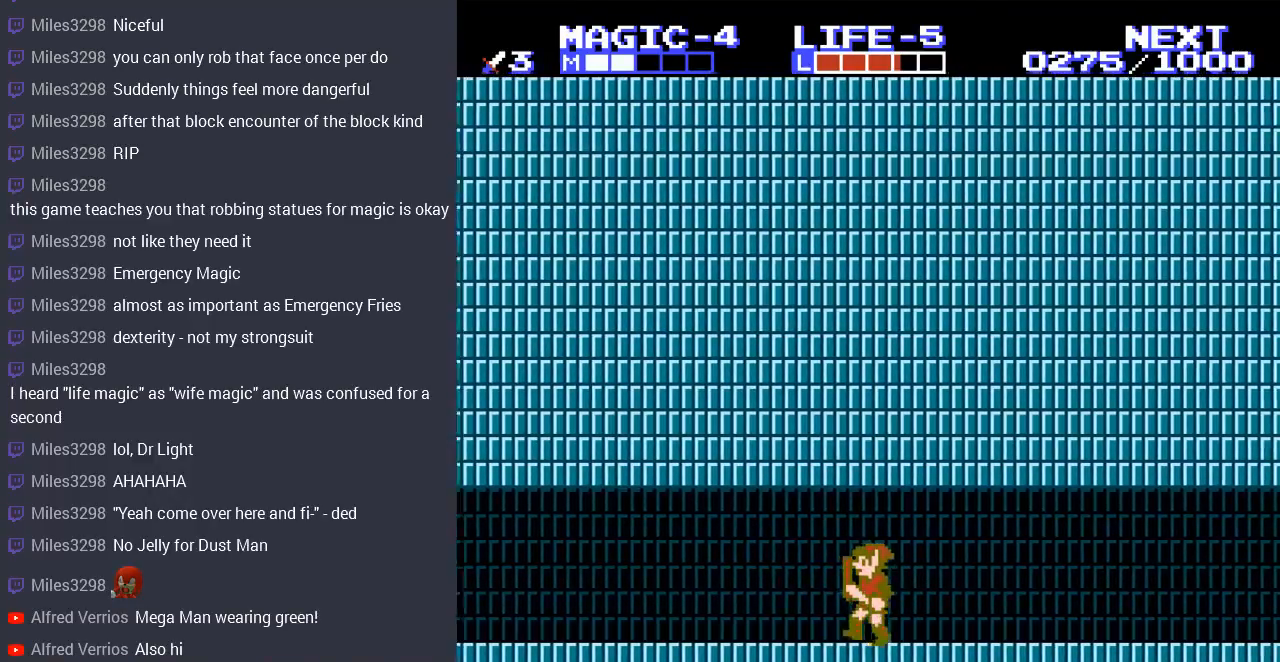
{"buttons": ["DPAD_LEFT"], "events": []}
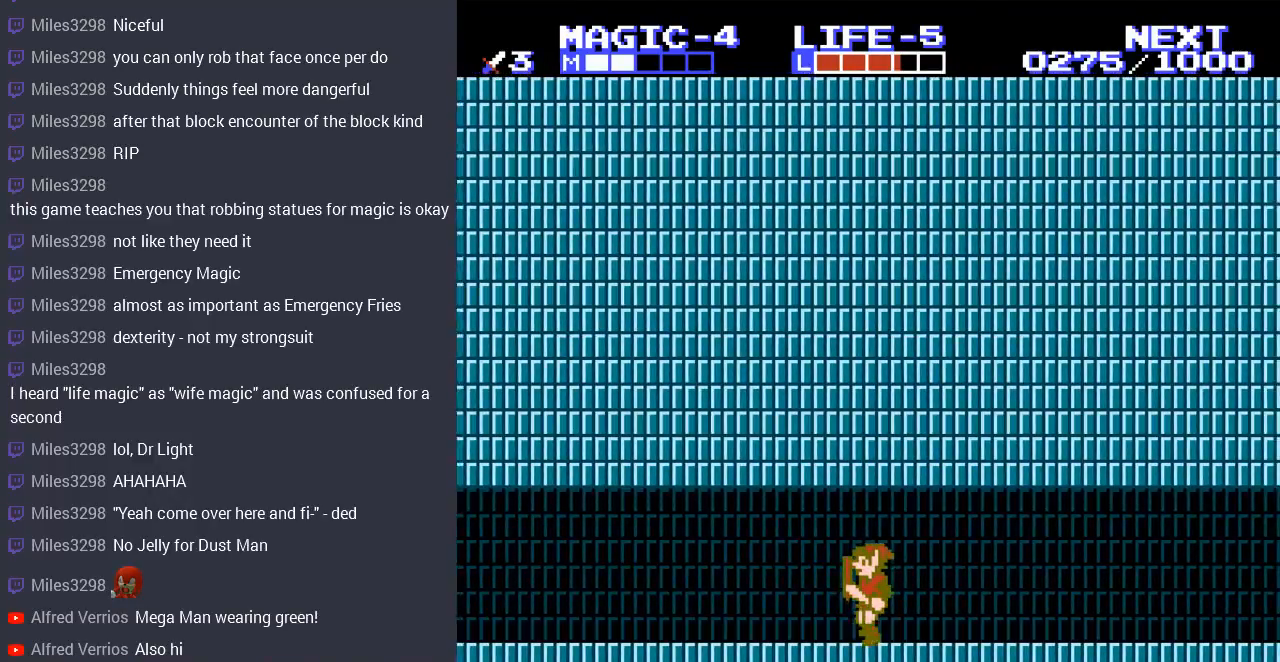
{"buttons": ["A", "DPAD_LEFT"], "events": [[433, "A", "down"]]}
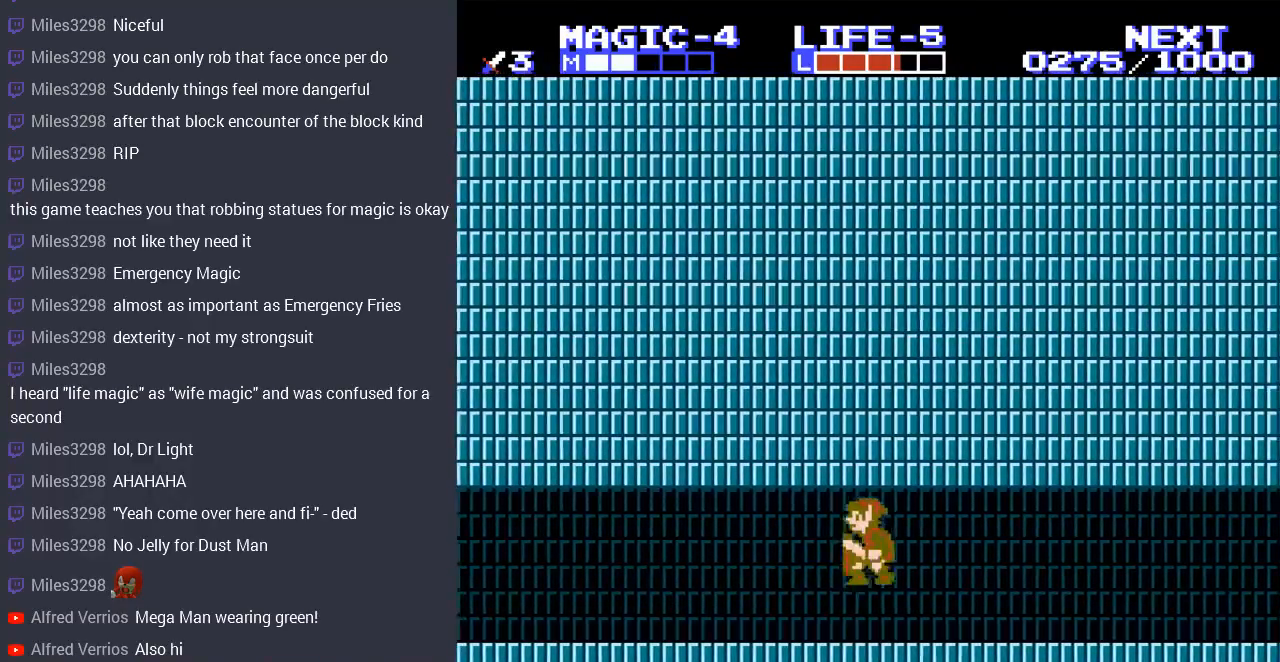
{"buttons": ["DPAD_LEFT"], "events": [[67, "A", "up"], [367, "A", "down"], [467, "A", "up"]]}
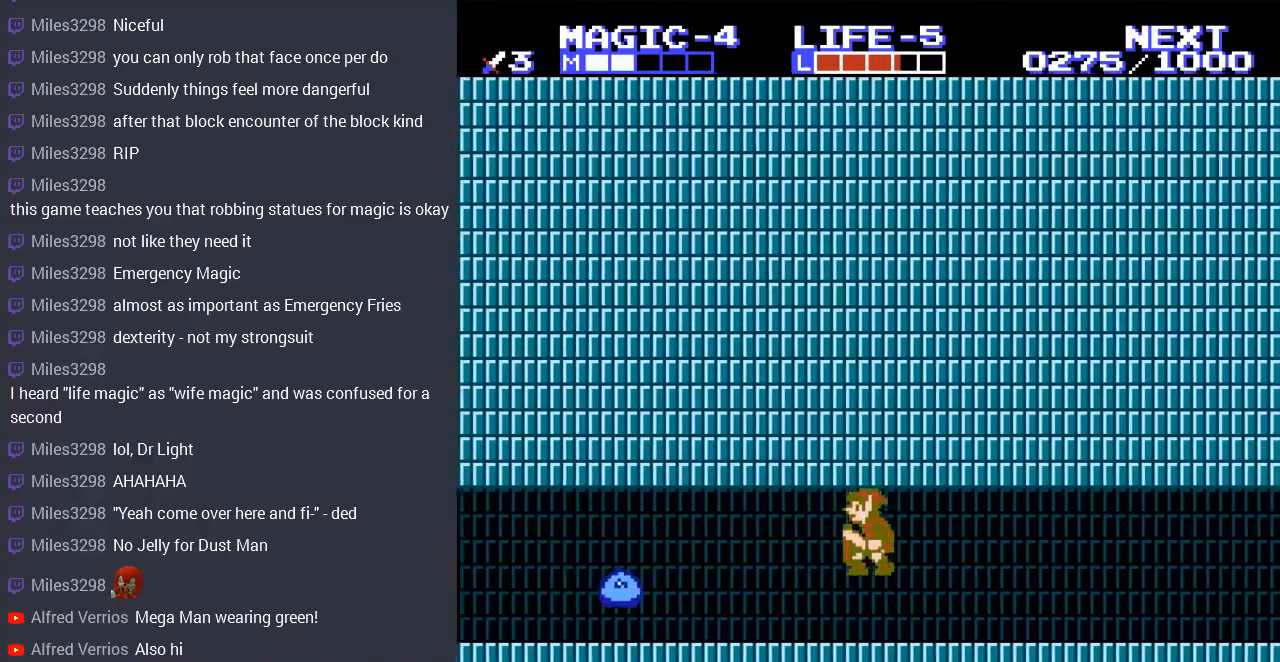
{"buttons": ["B", "DPAD_DOWN", "DPAD_LEFT"], "events": [[300, "DPAD_DOWN", "down"], [300, "DPAD_LEFT", "up"], [400, "B", "down"], [500, "DPAD_LEFT", "down"]]}
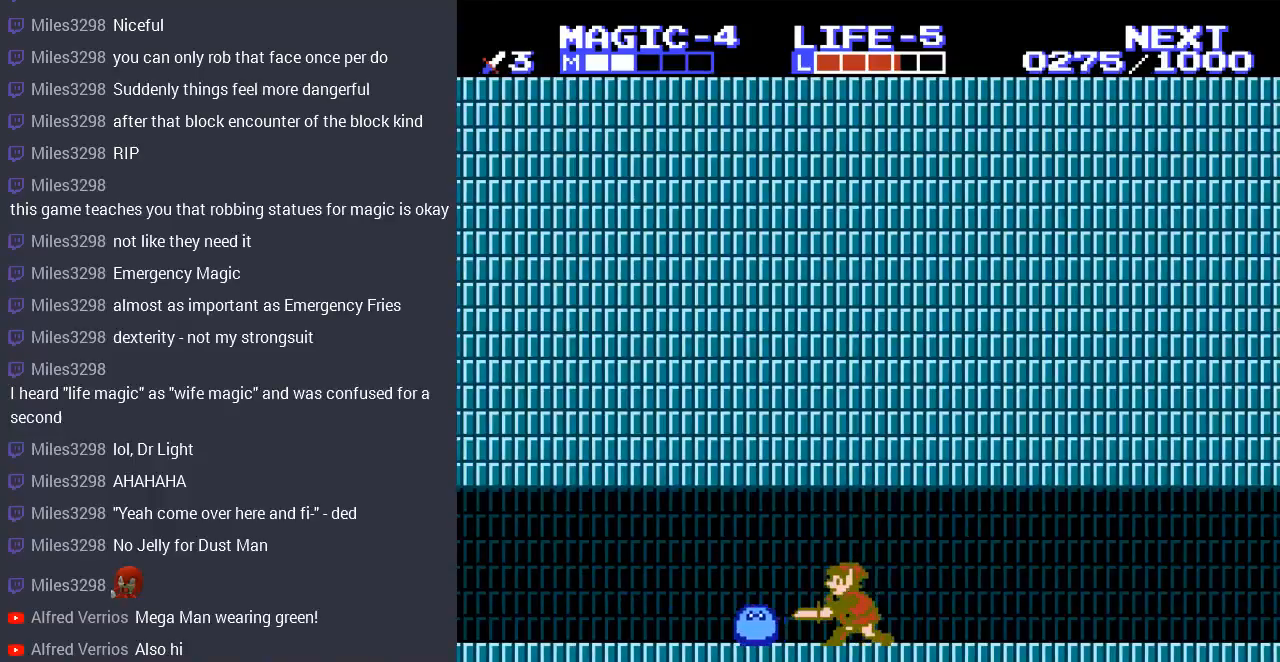
{"buttons": ["B", "DPAD_DOWN"], "events": [[67, "B", "up"], [67, "DPAD_DOWN", "up"], [300, "DPAD_DOWN", "down"], [367, "DPAD_LEFT", "up"], [433, "B", "down"]]}
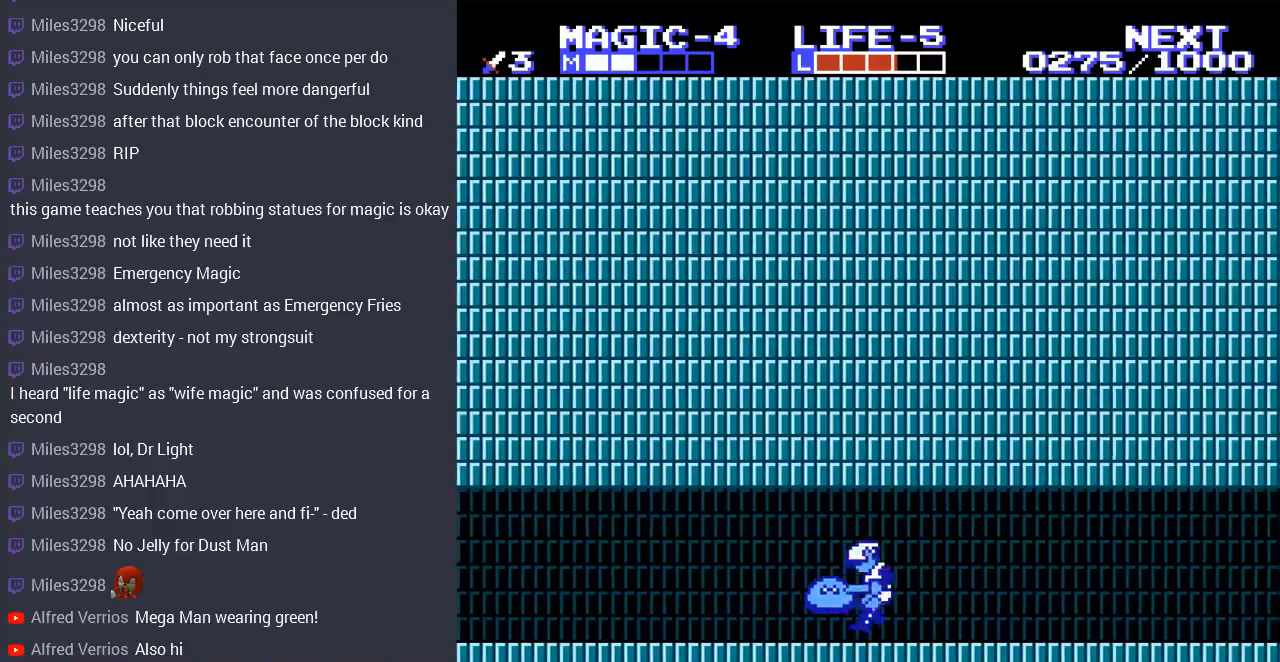
{"buttons": ["DPAD_DOWN", "DPAD_LEFT"], "events": [[100, "B", "up"], [167, "B", "down"], [267, "B", "up"], [400, "B", "down"], [467, "B", "up"], [467, "DPAD_LEFT", "down"]]}
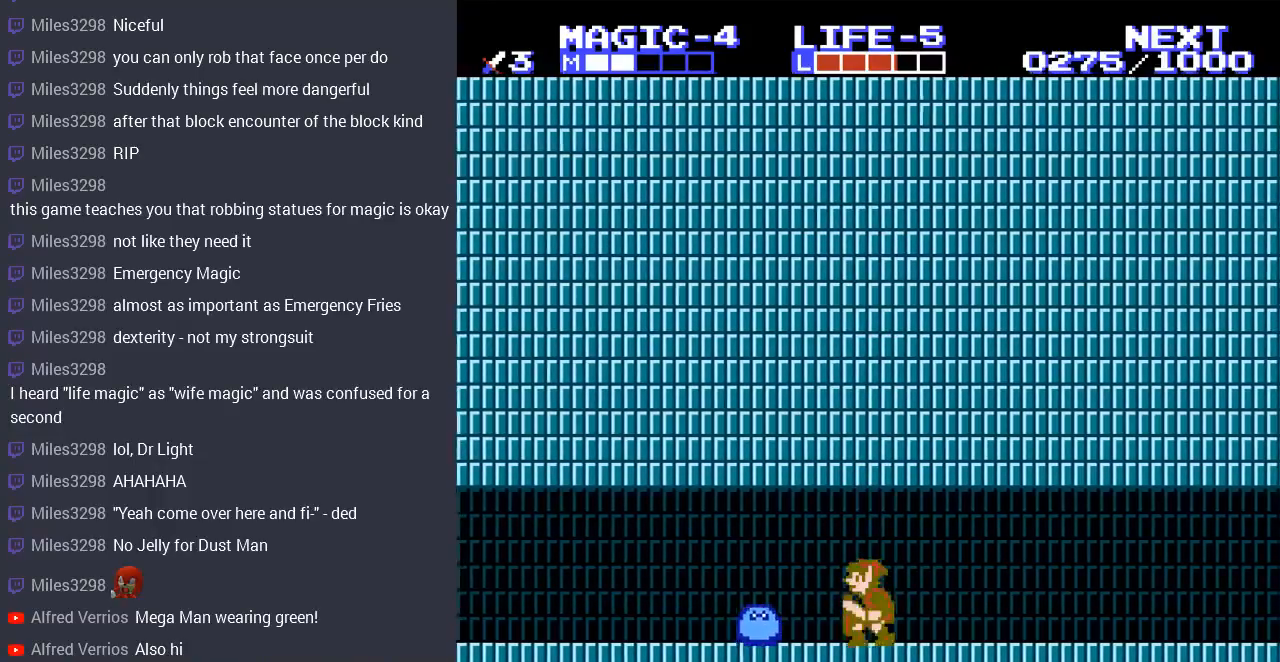
{"buttons": ["DPAD_DOWN"], "events": [[33, "B", "down"], [67, "DPAD_DOWN", "up"], [167, "B", "up"], [467, "DPAD_DOWN", "down"], [467, "DPAD_LEFT", "up"]]}
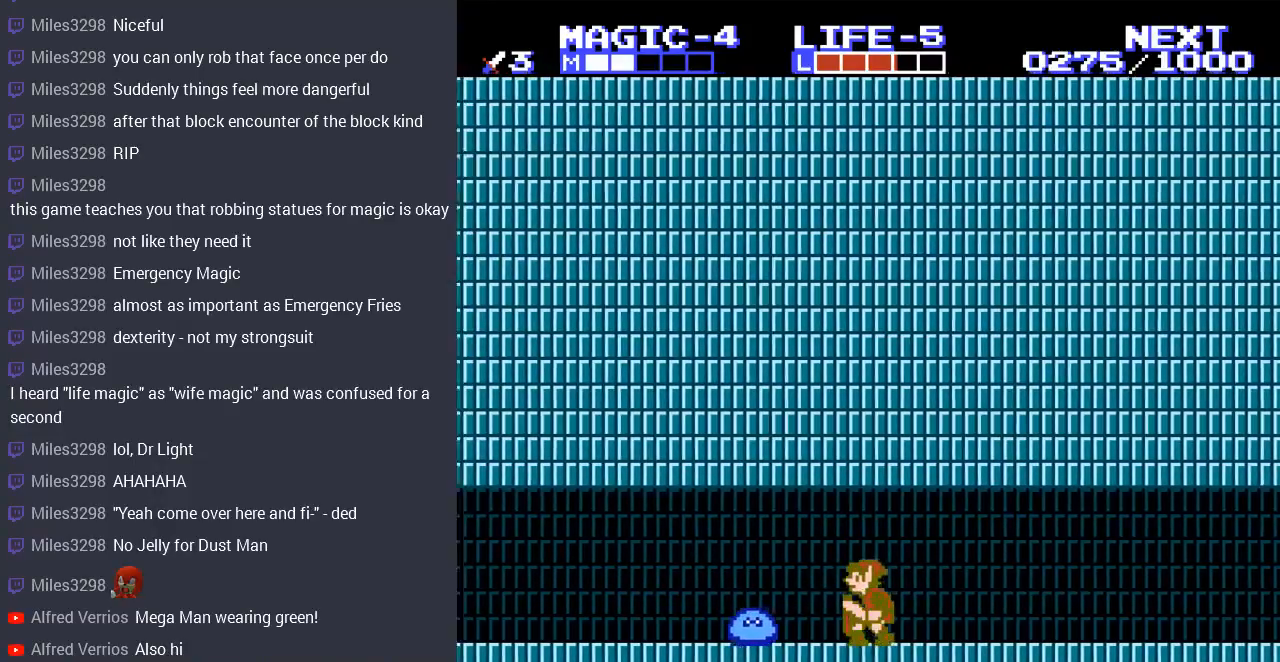
{"buttons": ["DPAD_LEFT"], "events": [[33, "DPAD_LEFT", "down"], [133, "DPAD_LEFT", "up"], [167, "B", "down"], [267, "B", "up"], [267, "DPAD_DOWN", "up"], [267, "DPAD_LEFT", "down"]]}
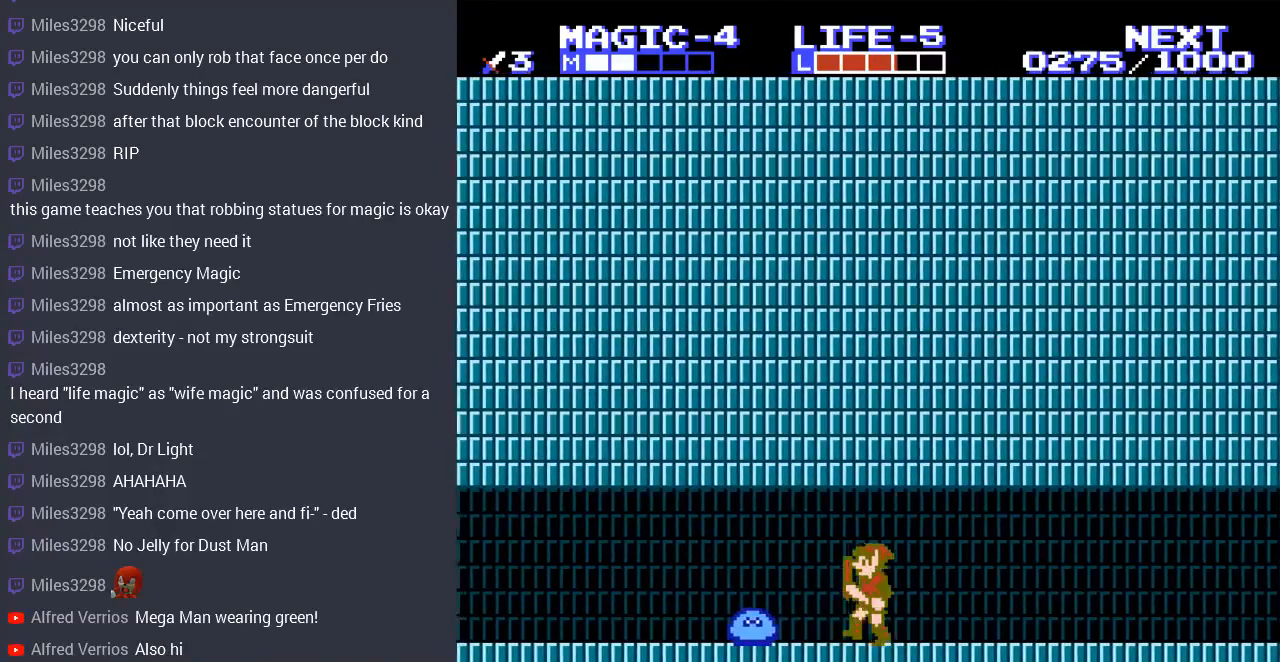
{"buttons": ["DPAD_LEFT"], "events": [[200, "DPAD_DOWN", "down"], [200, "DPAD_LEFT", "up"], [300, "B", "down"], [400, "DPAD_LEFT", "down"], [433, "B", "up"], [467, "DPAD_DOWN", "up"]]}
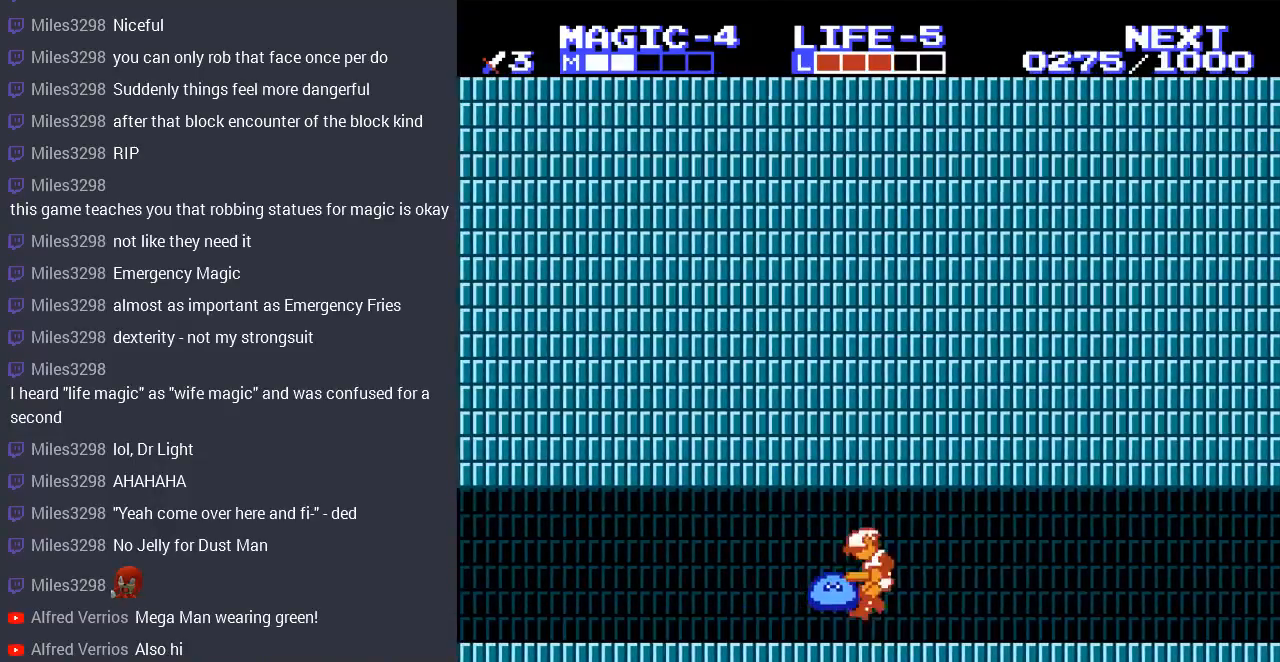
{"buttons": ["DPAD_DOWN", "DPAD_LEFT"], "events": [[267, "DPAD_LEFT", "up"], [333, "DPAD_DOWN", "down"], [400, "B", "down"], [500, "B", "up"], [500, "DPAD_LEFT", "down"]]}
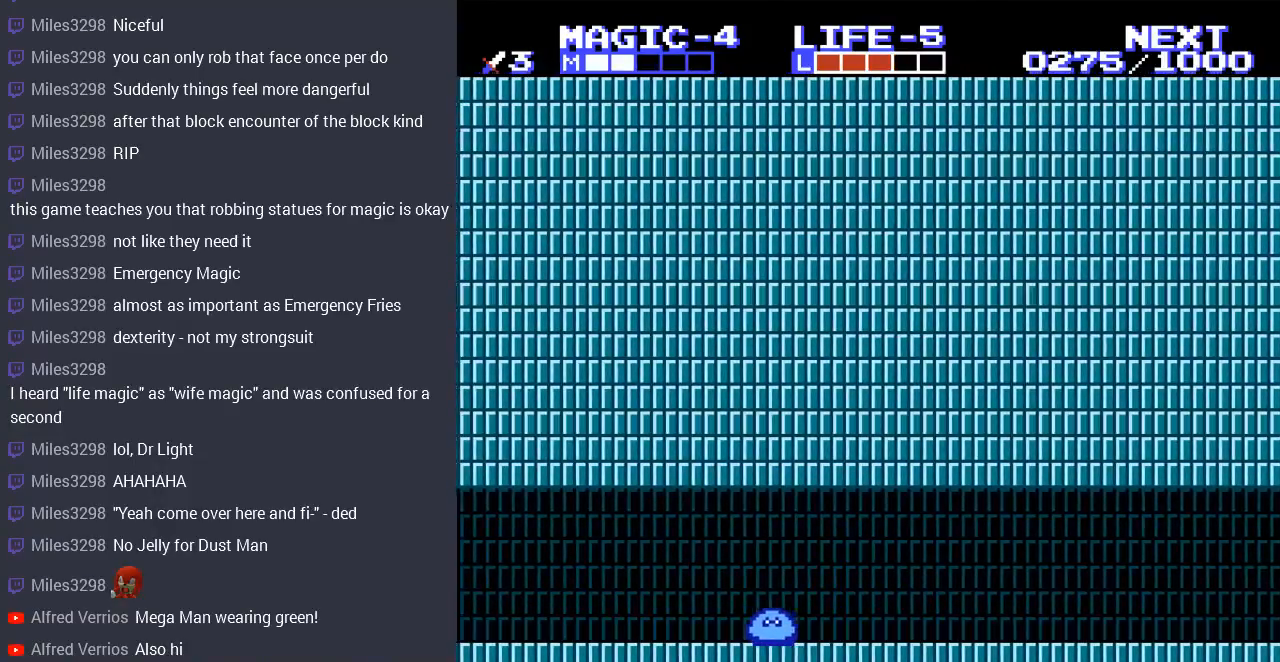
{"buttons": ["DPAD_LEFT"], "events": [[100, "B", "down"], [133, "DPAD_DOWN", "up"], [167, "B", "up"]]}
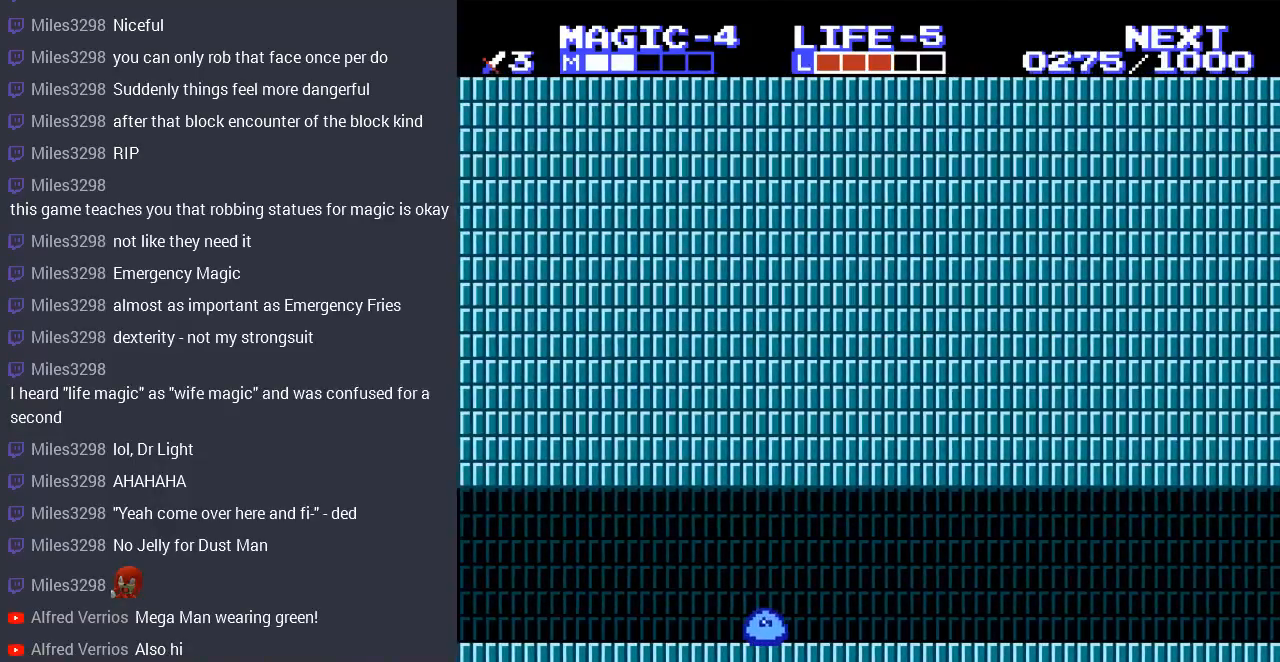
{"buttons": ["B", "DPAD_DOWN", "DPAD_LEFT"], "events": [[167, "DPAD_DOWN", "down"], [200, "DPAD_LEFT", "up"], [233, "B", "down"], [333, "B", "up"], [400, "B", "down"], [500, "DPAD_LEFT", "down"]]}
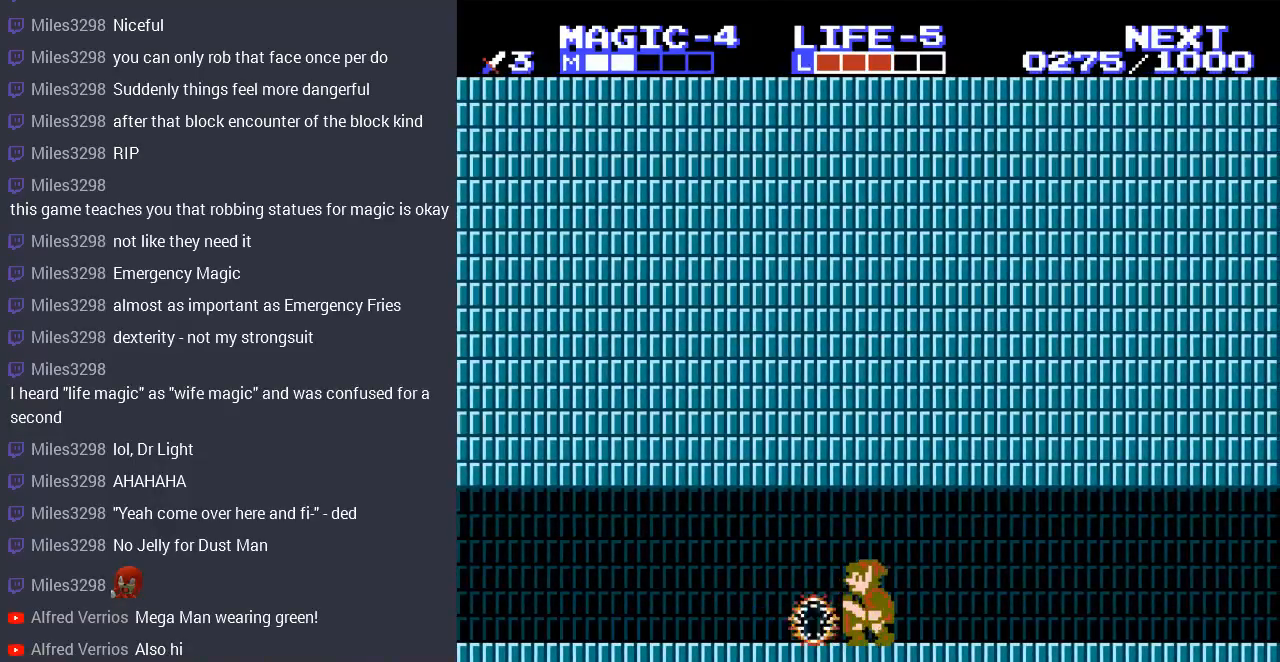
{"buttons": ["DPAD_LEFT"], "events": [[33, "B", "up"], [33, "DPAD_DOWN", "up"]]}
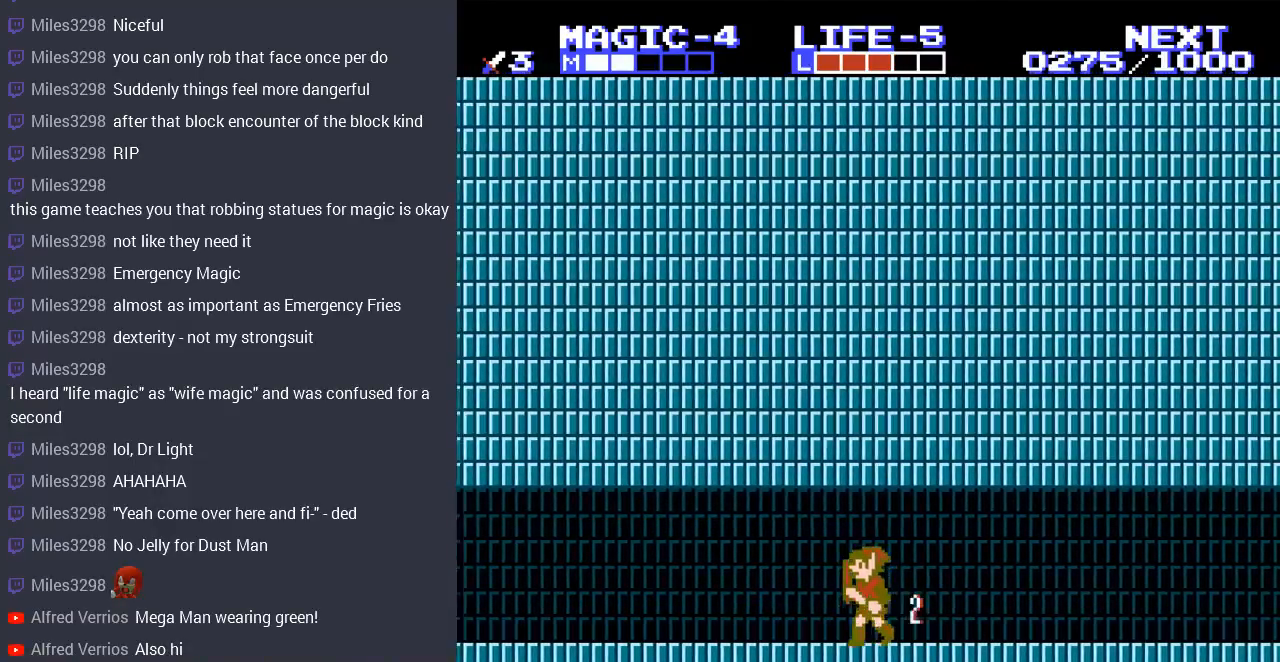
{"buttons": ["DPAD_LEFT"], "events": []}
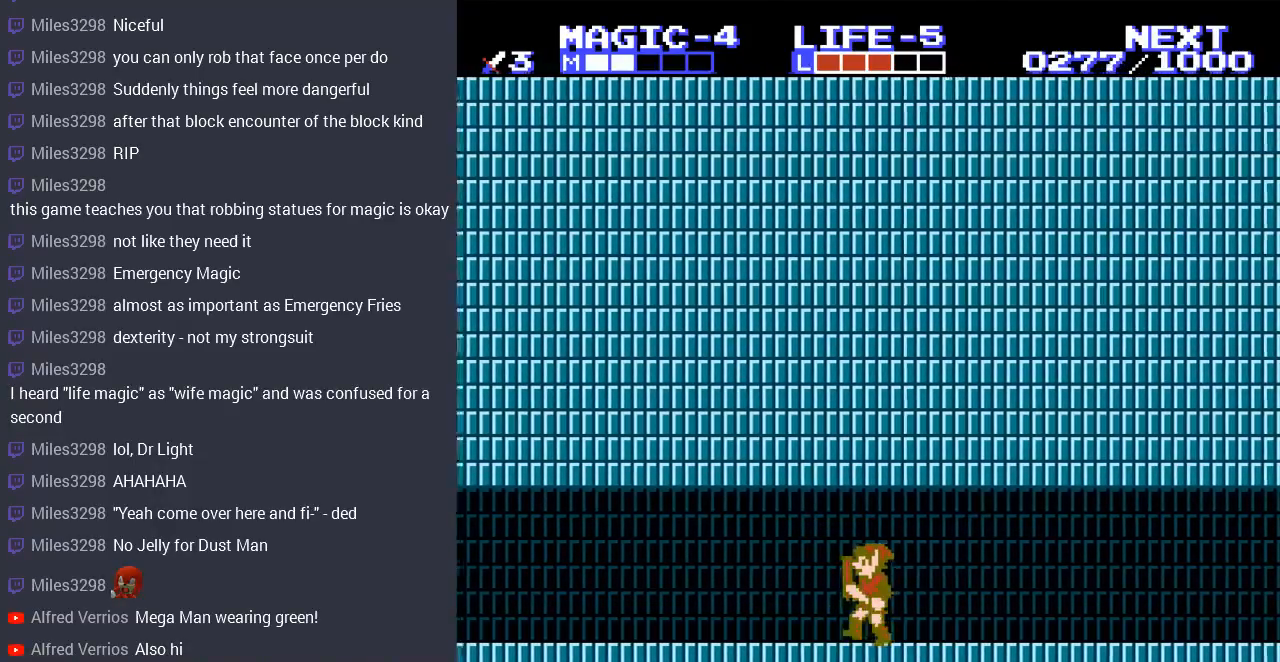
{"buttons": ["DPAD_LEFT"], "events": []}
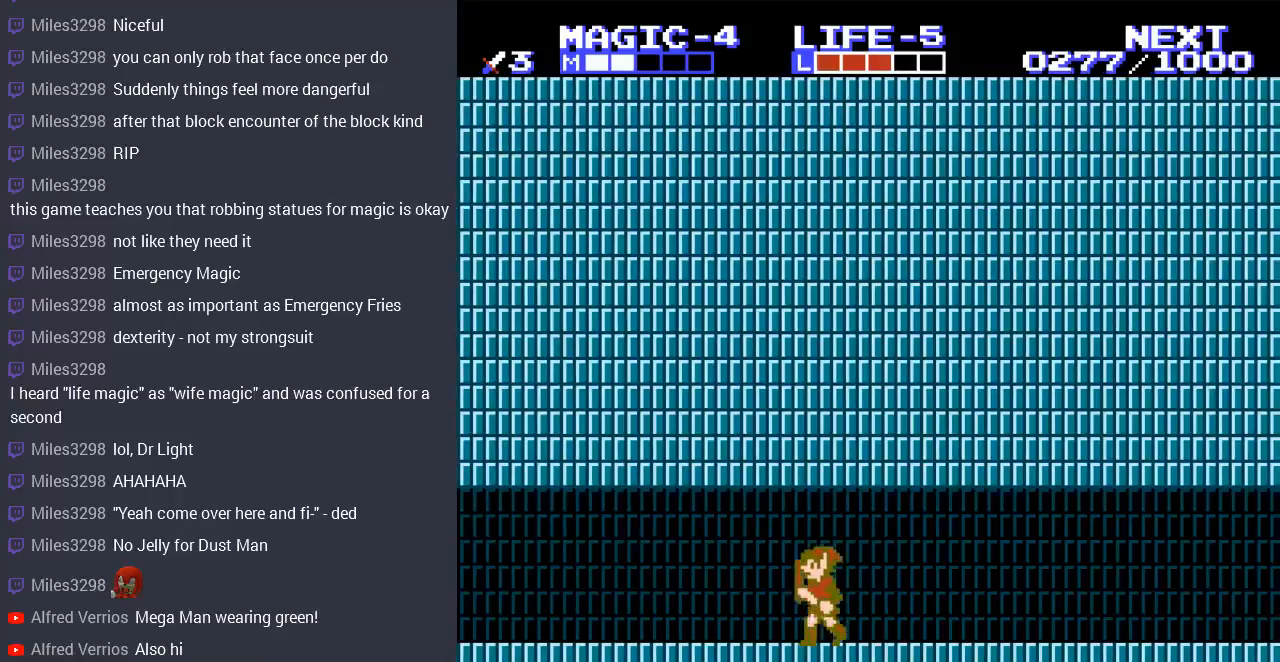
{"buttons": ["DPAD_LEFT"], "events": [[400, "A", "down"], [500, "A", "up"]]}
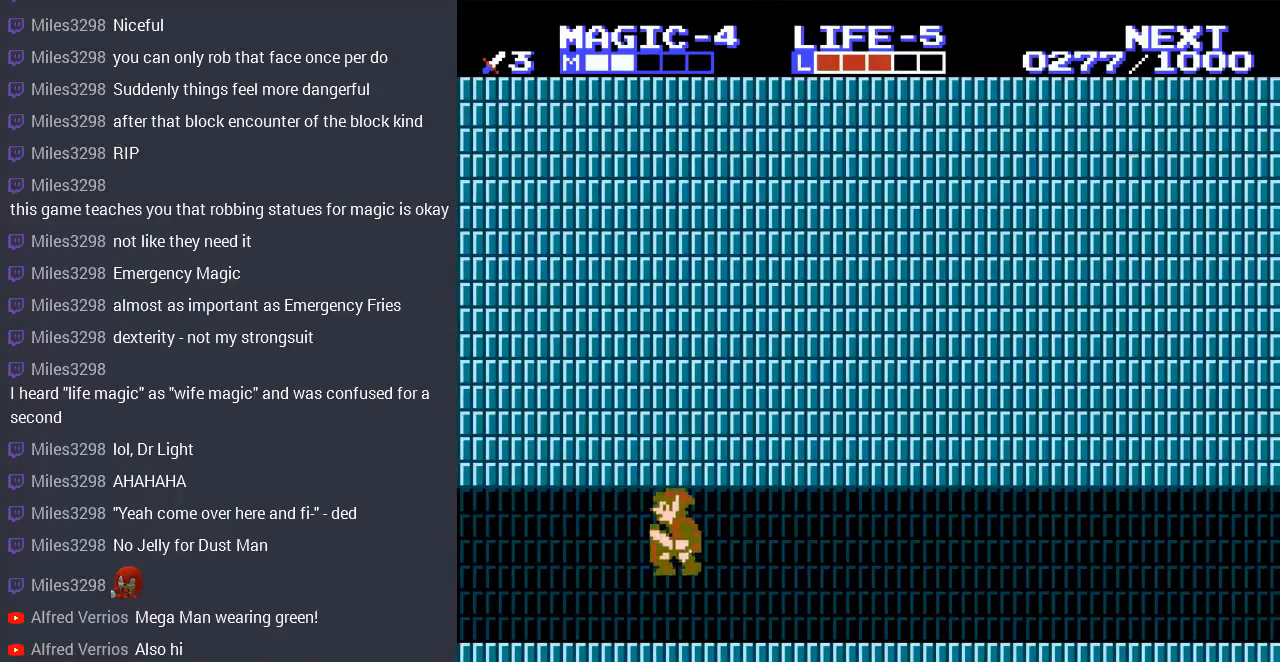
{"buttons": ["DPAD_LEFT"], "events": []}
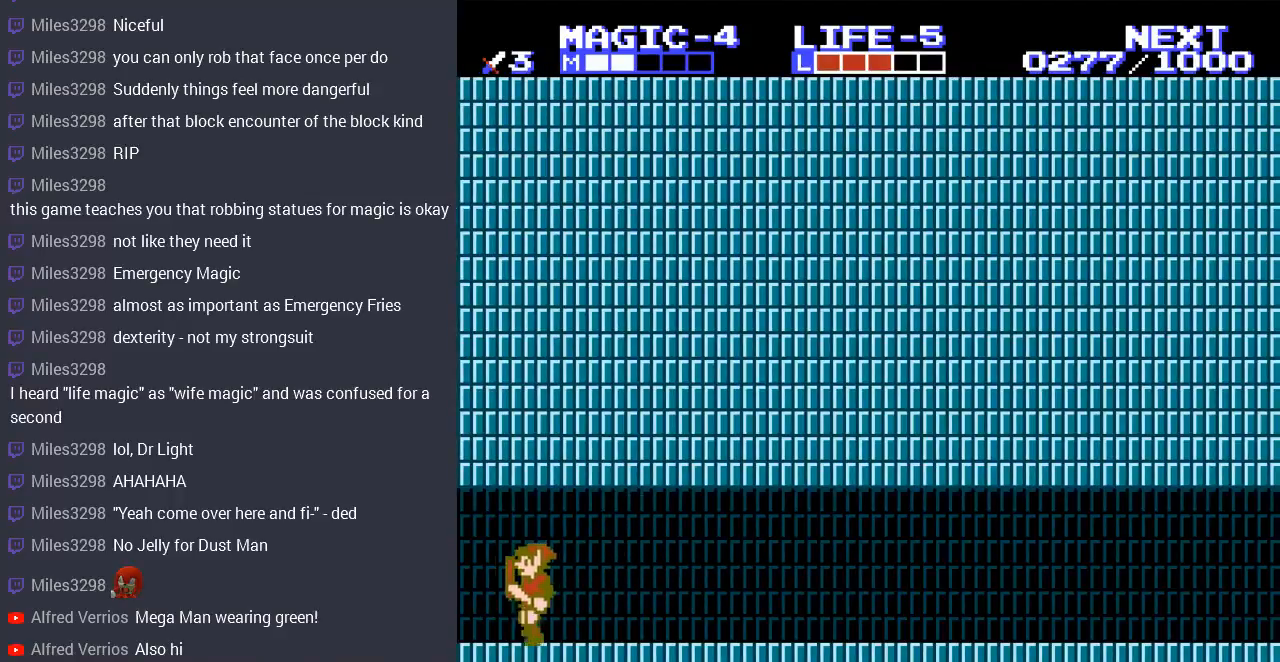
{"buttons": ["DPAD_LEFT"], "events": [[267, "DPAD_LEFT", "up"], [467, "DPAD_LEFT", "down"]]}
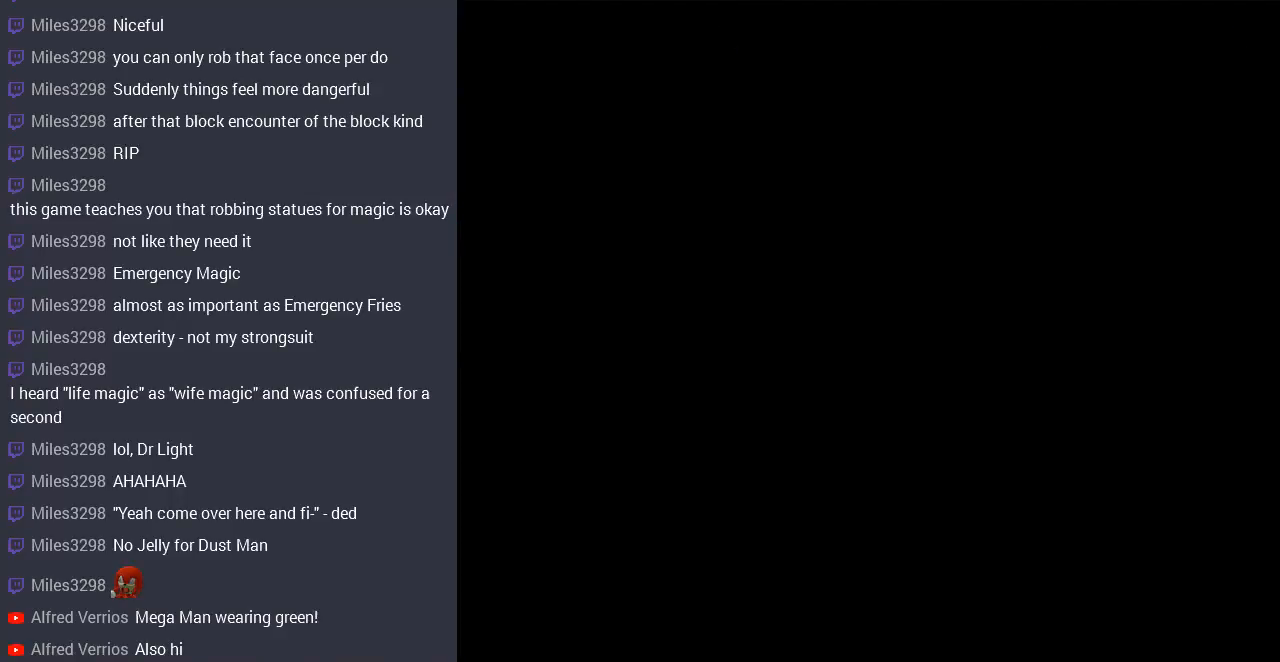
{"buttons": ["DPAD_LEFT"], "events": []}
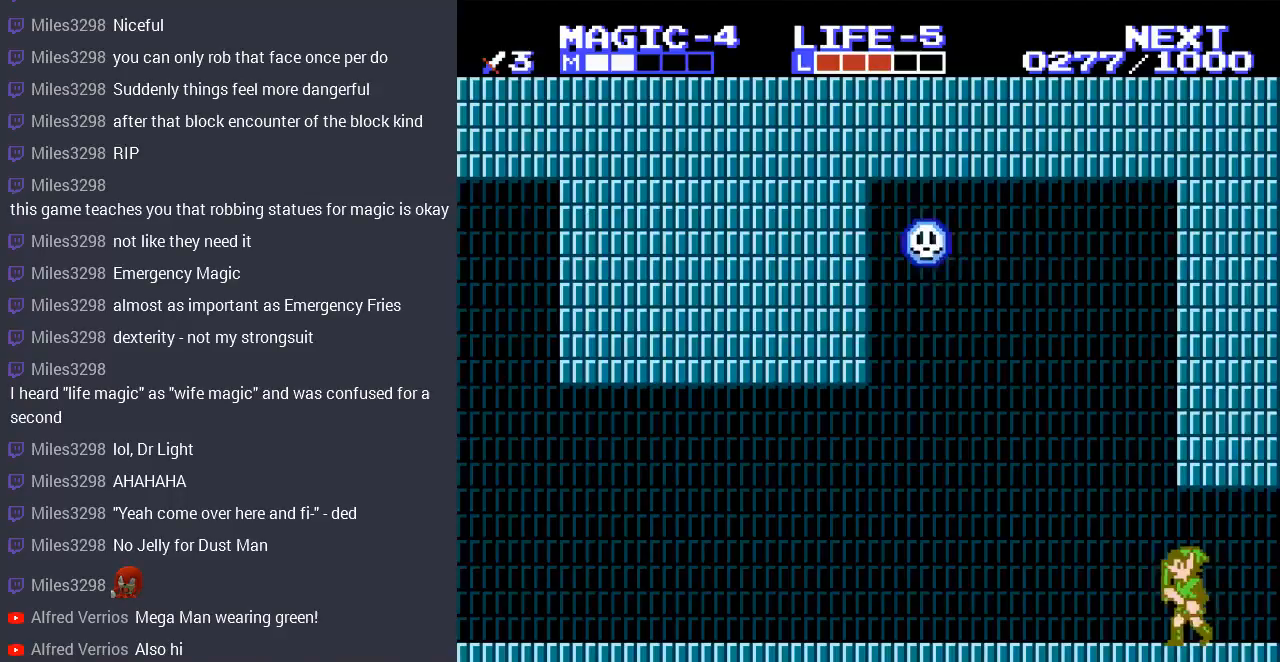
{"buttons": ["DPAD_LEFT"], "events": []}
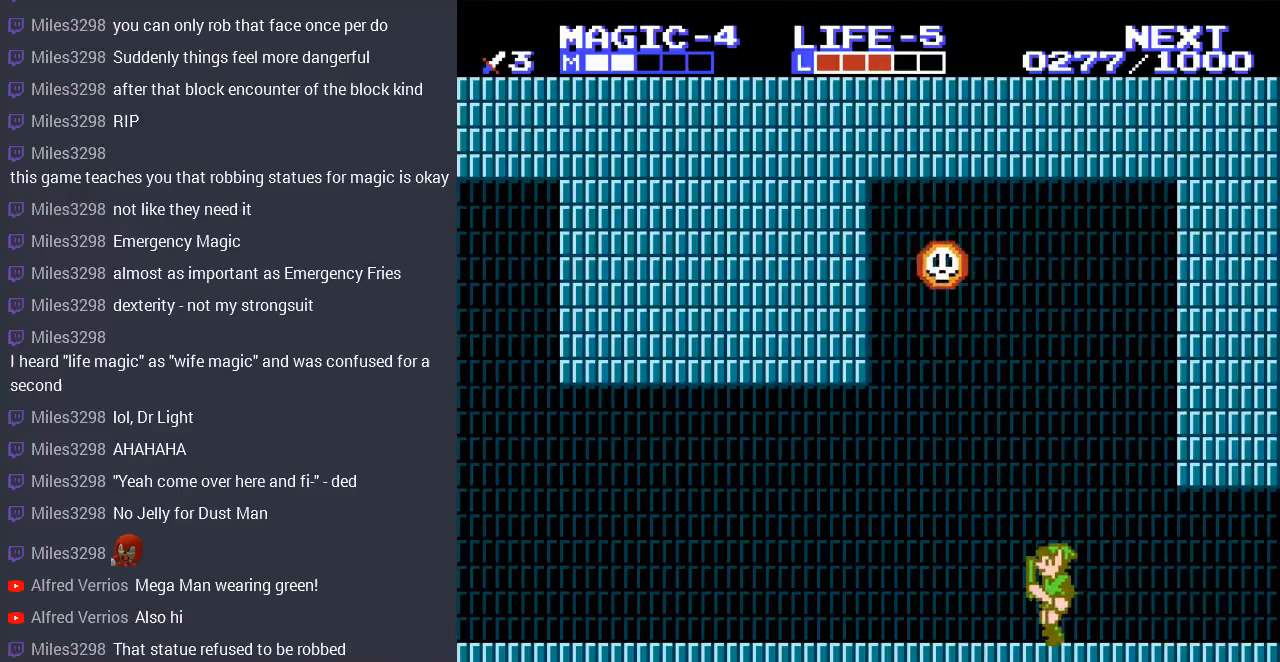
{"buttons": ["DPAD_LEFT"], "events": []}
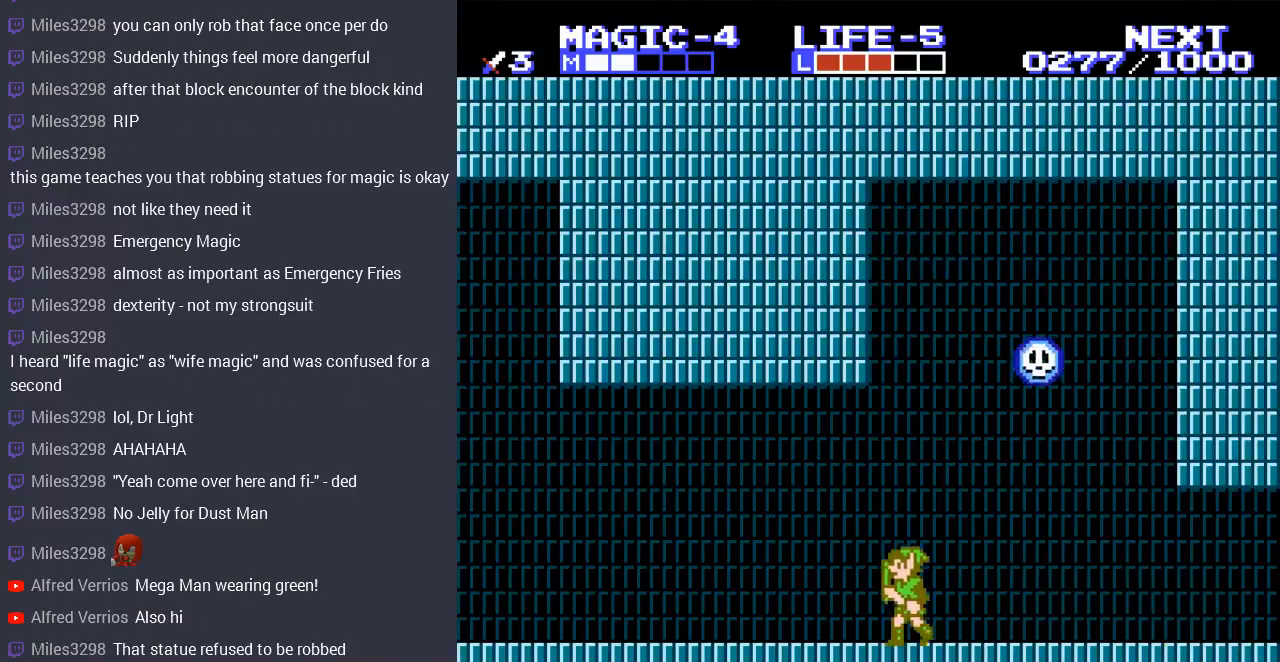
{"buttons": ["DPAD_LEFT"], "events": []}
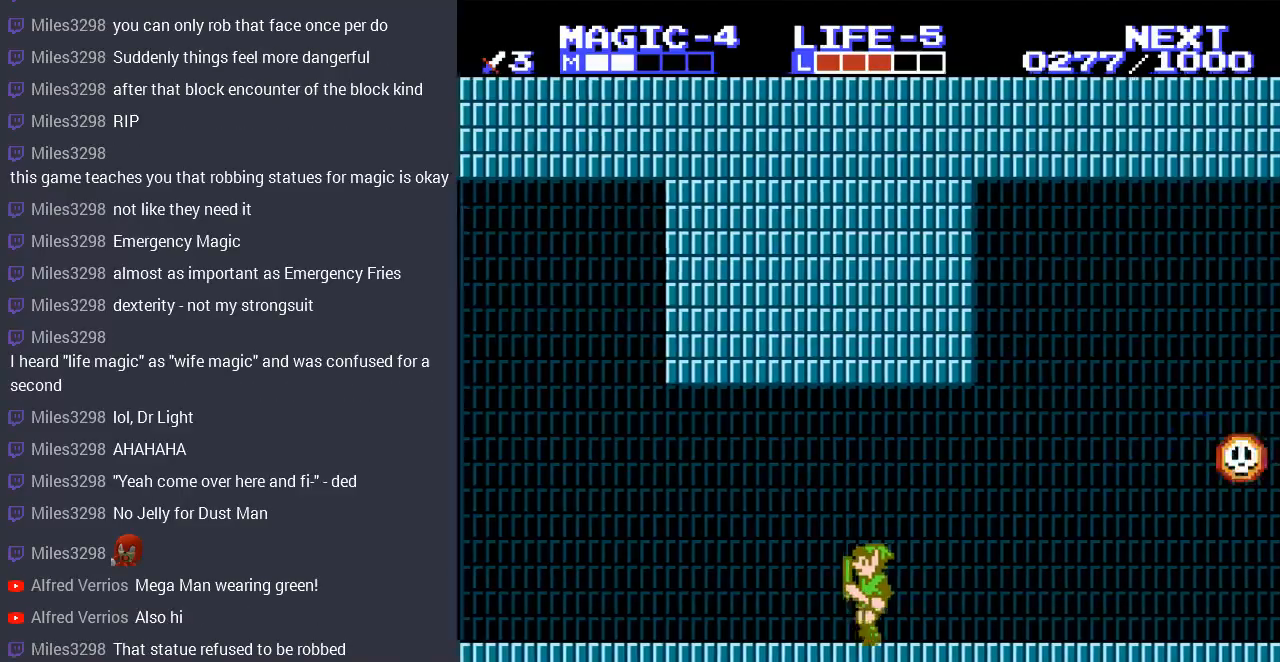
{"buttons": ["DPAD_LEFT"], "events": []}